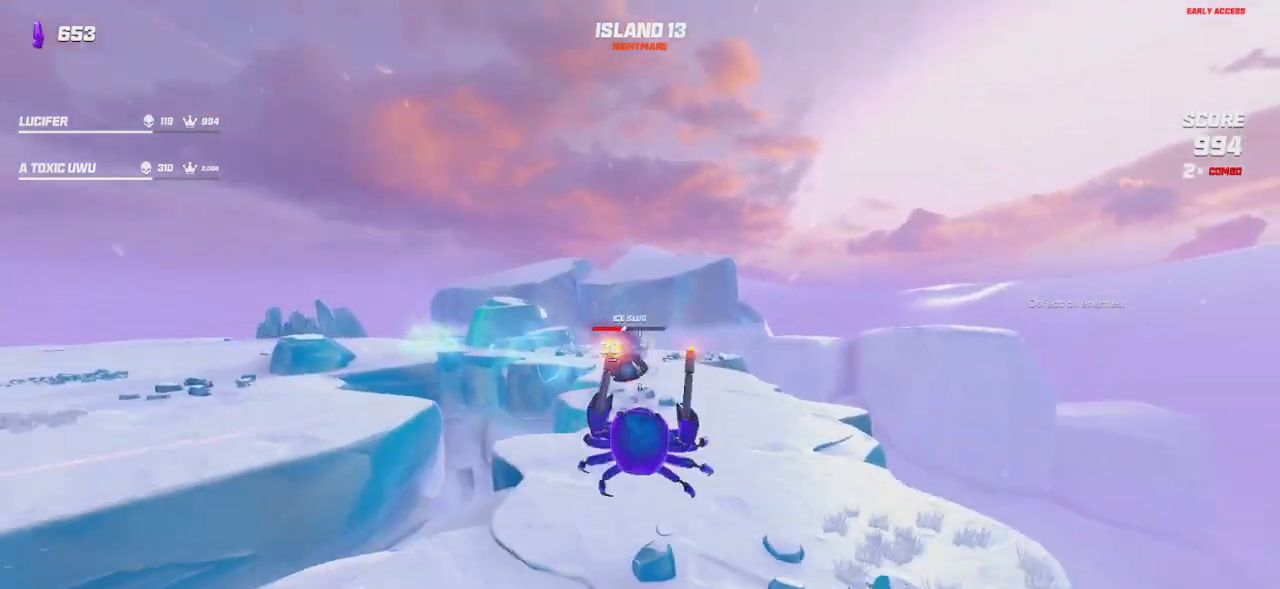
Gameplay with keyboard and mouse; each line is a JSON object with the keys and mouse buttons held at the frame after it. "events" lists presses ("down") and releases ("up") of "a", "ctrl", "d", "e", "q", "s", "shift", "space", "w", "mouse_left", "mouse_right" and "mouse_mb5" between this image and that frame as [ms after this image, input, new state], when the widget could be followed in between. "mouse_left", "mouse_right", "mouse_mb5" = the "left", "right", "mb5" buttons of the "mouse" list. No other keys are recorded. Mouse movement is not recorded. Not read: mouse_mb4 mouse_wheel.
{"keys": [], "mouse": ["left", "right"], "events": [[317, "s", "up"], [484, "a", "up"]]}
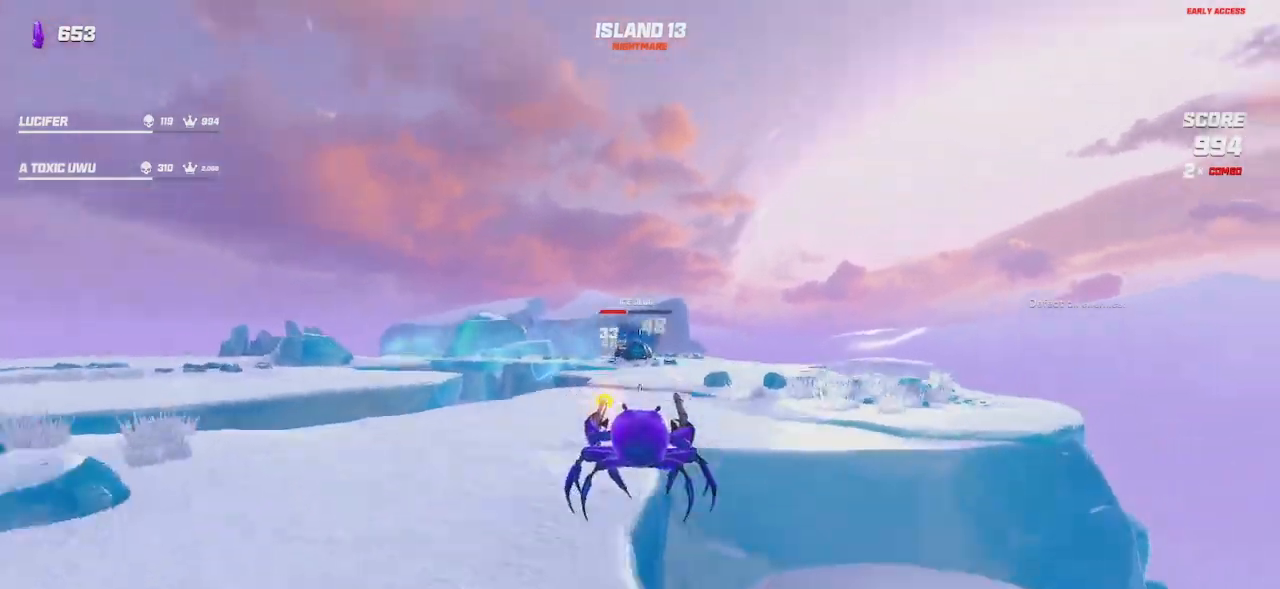
{"keys": ["d", "shift", "w"], "mouse": ["left", "right"], "events": [[17, "w", "down"], [150, "shift", "down"], [350, "d", "down"], [384, "space", "down"], [500, "space", "up"]]}
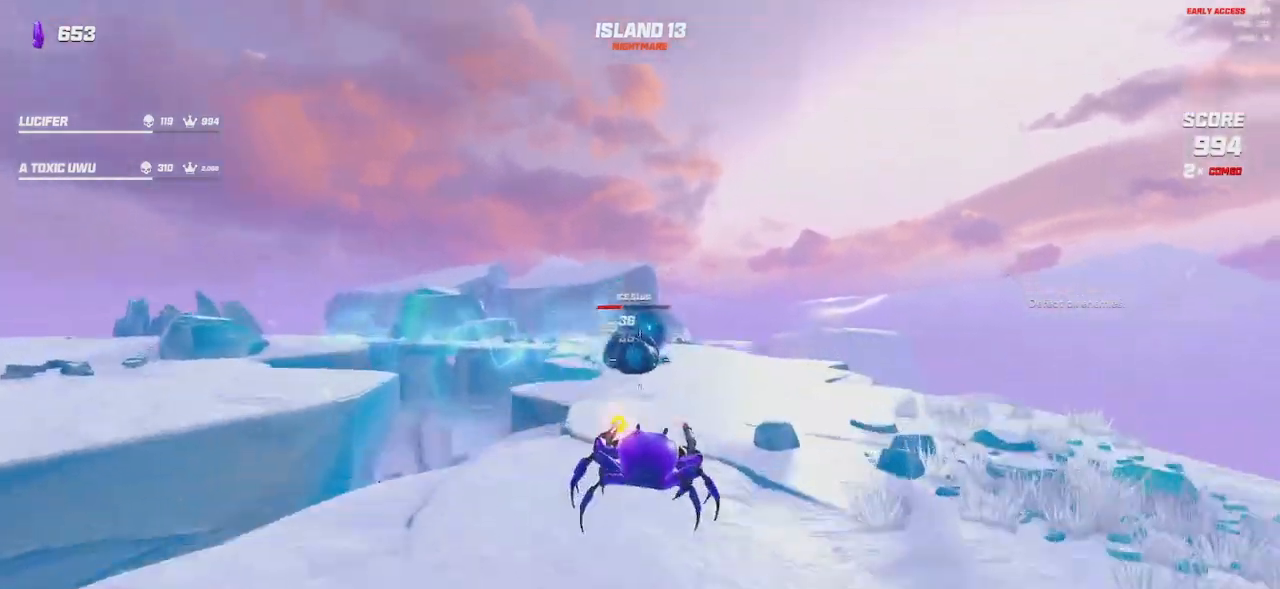
{"keys": ["d", "shift", "w"], "mouse": [], "events": [[100, "d", "up"], [217, "d", "down"], [317, "space", "down"], [384, "space", "up"], [434, "d", "up"], [434, "mouse_left", "up"], [434, "mouse_right", "up"], [500, "d", "down"]]}
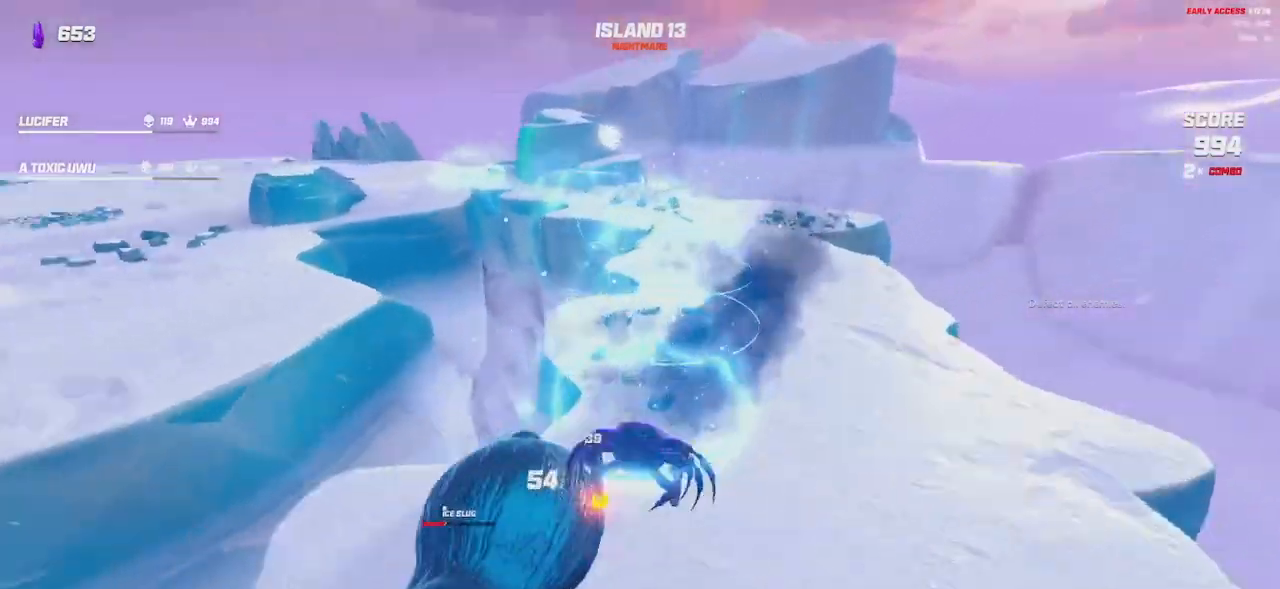
{"keys": ["d", "s"], "mouse": ["right"], "events": [[17, "w", "up"], [150, "shift", "up"], [184, "s", "down"], [400, "d", "up"], [500, "d", "down"], [500, "mouse_right", "down"]]}
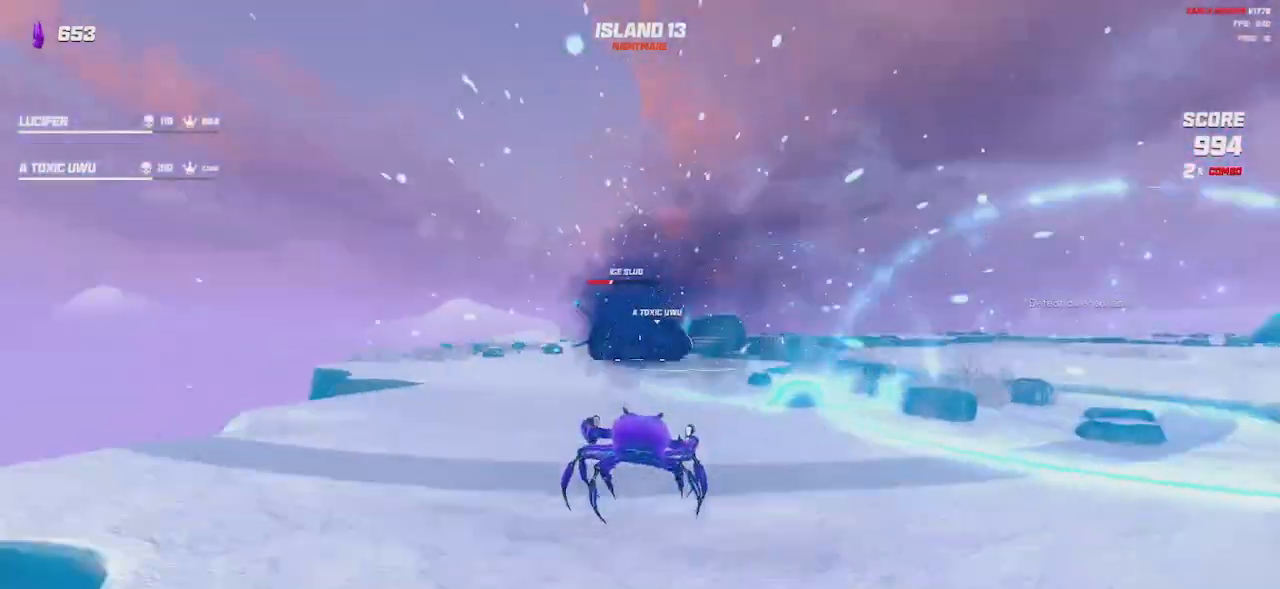
{"keys": ["s"], "mouse": ["left", "right"], "events": [[17, "mouse_left", "down"], [50, "s", "up"], [167, "space", "down"], [284, "s", "down"], [284, "space", "up"], [500, "d", "up"]]}
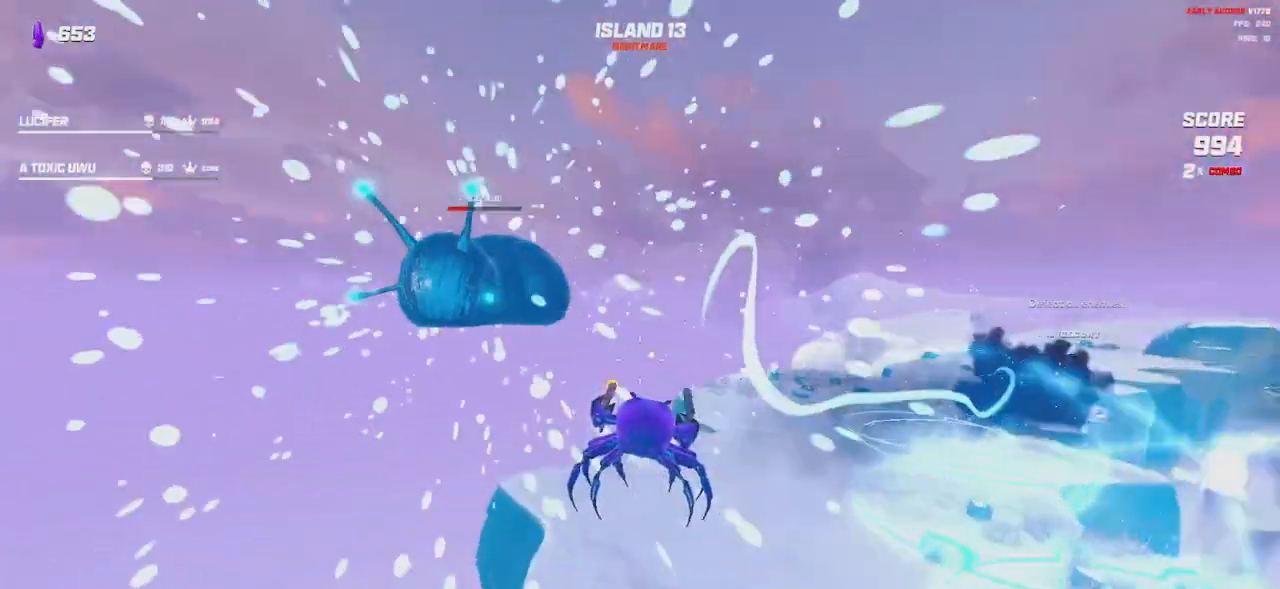
{"keys": ["d", "w"], "mouse": [], "events": [[100, "space", "down"], [184, "space", "up"], [217, "a", "down"], [250, "mouse_left", "up"], [250, "mouse_right", "up"], [267, "a", "up"], [267, "d", "down"], [267, "s", "up"], [450, "w", "down"]]}
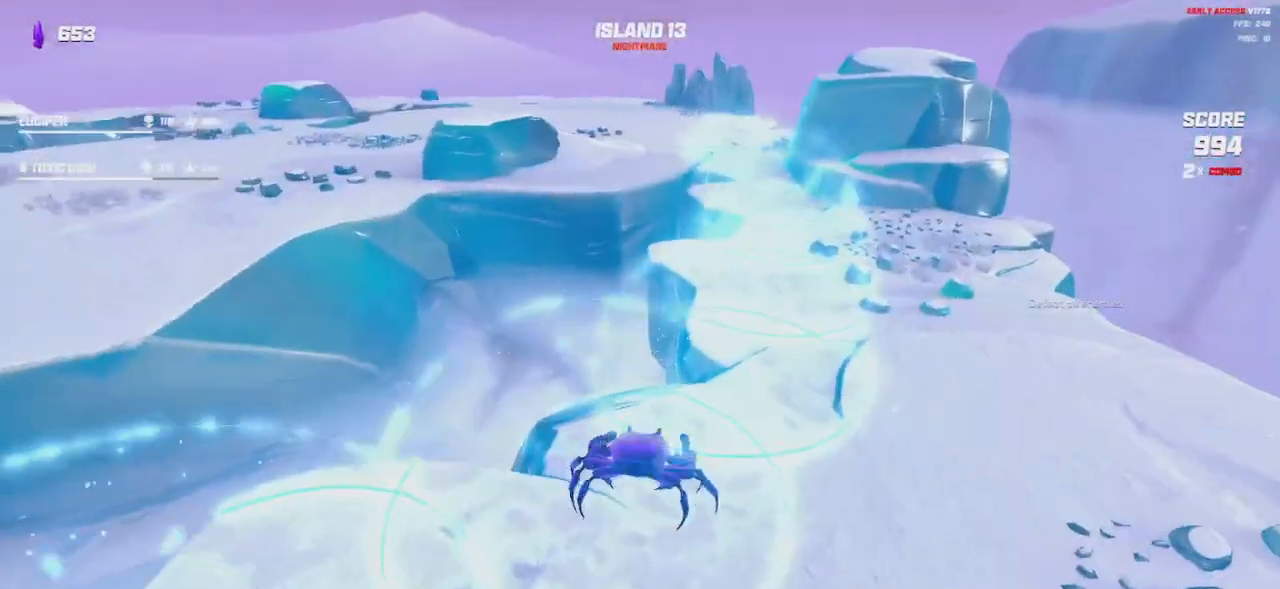
{"keys": ["shift", "w"], "mouse": [], "events": [[17, "d", "up"], [384, "shift", "down"]]}
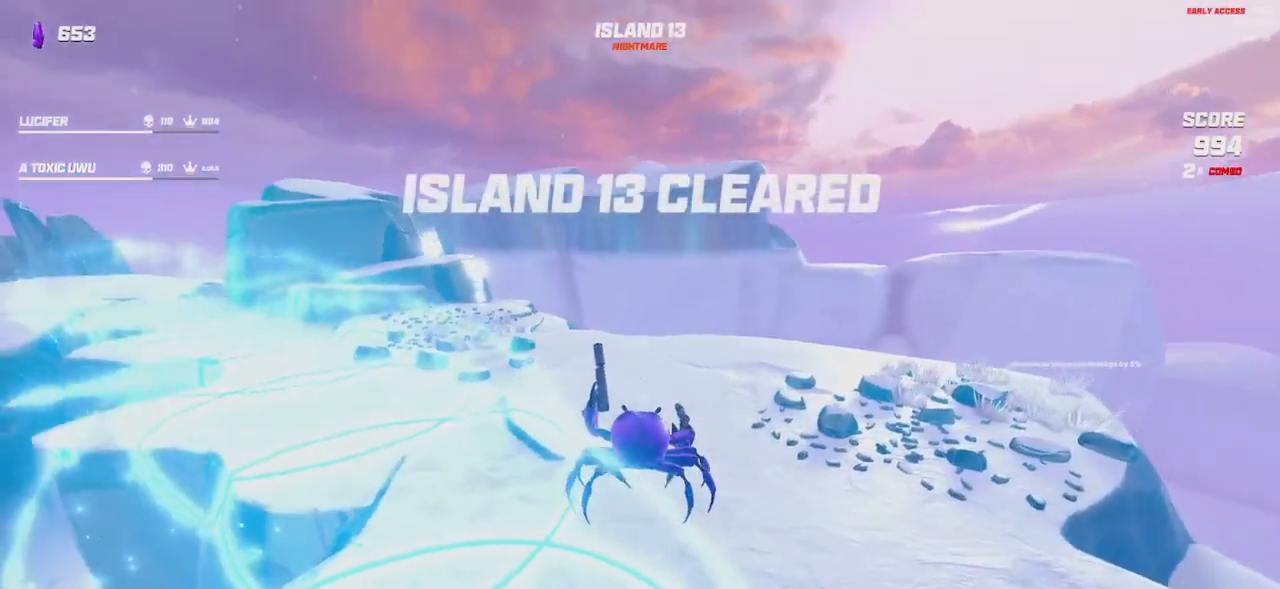
{"keys": ["shift", "w"], "mouse": []}
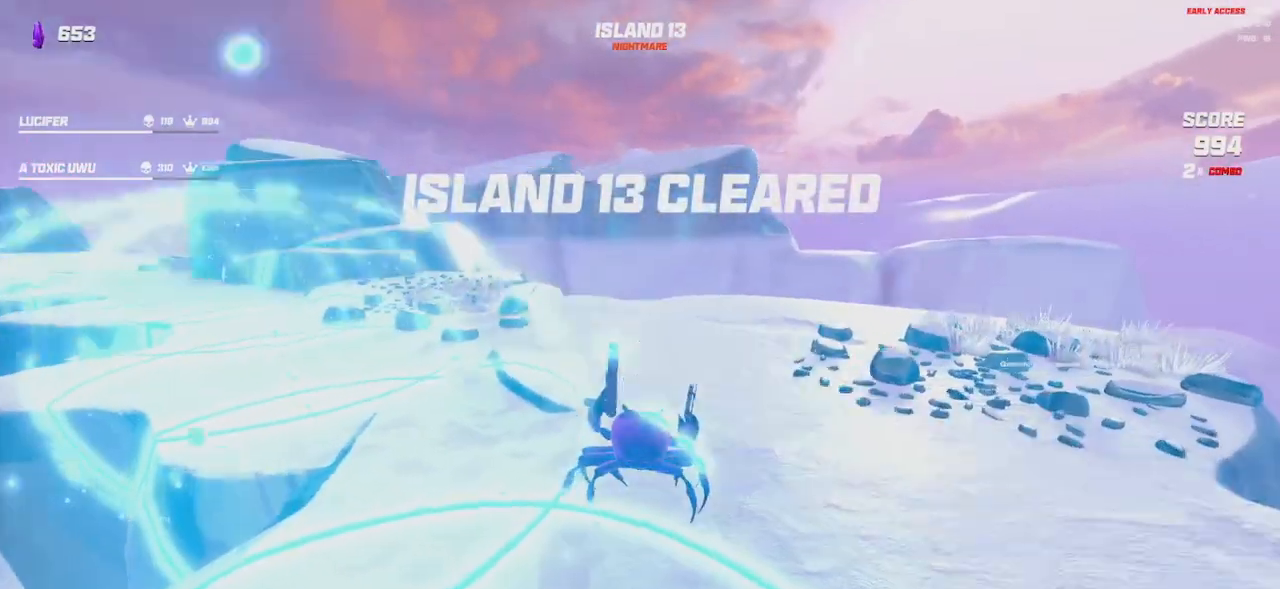
{"keys": ["shift", "w"], "mouse": [], "events": [[200, "d", "down"], [334, "d", "up"]]}
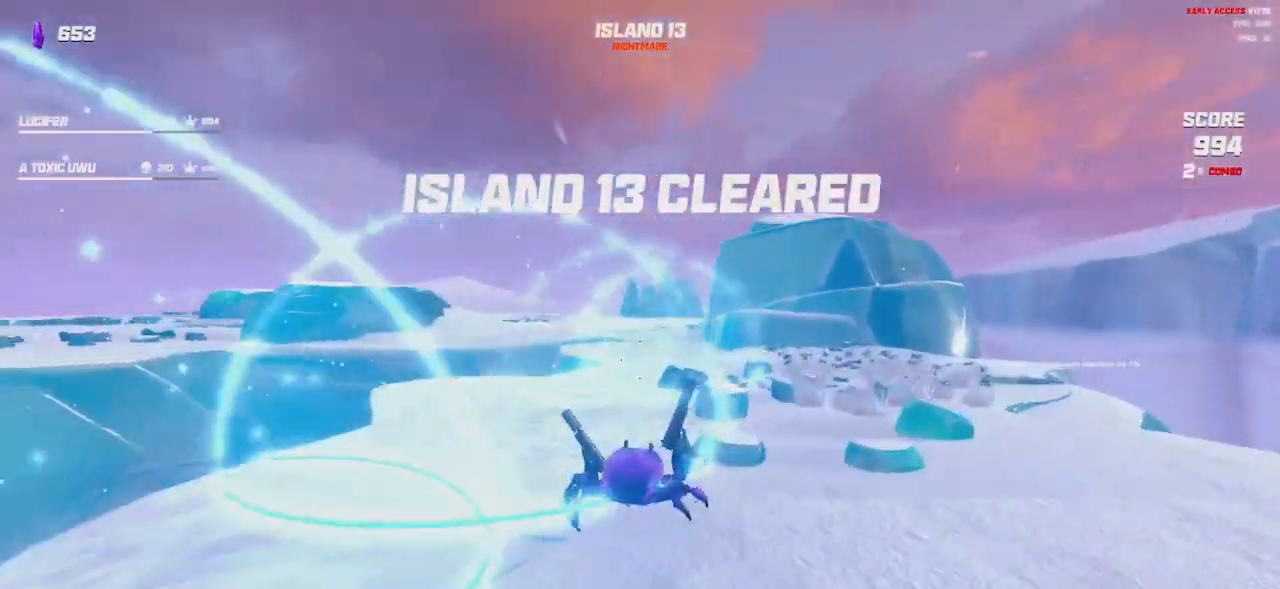
{"keys": ["shift", "space", "w"], "mouse": [], "events": [[67, "space", "down"], [167, "space", "up"], [434, "space", "down"]]}
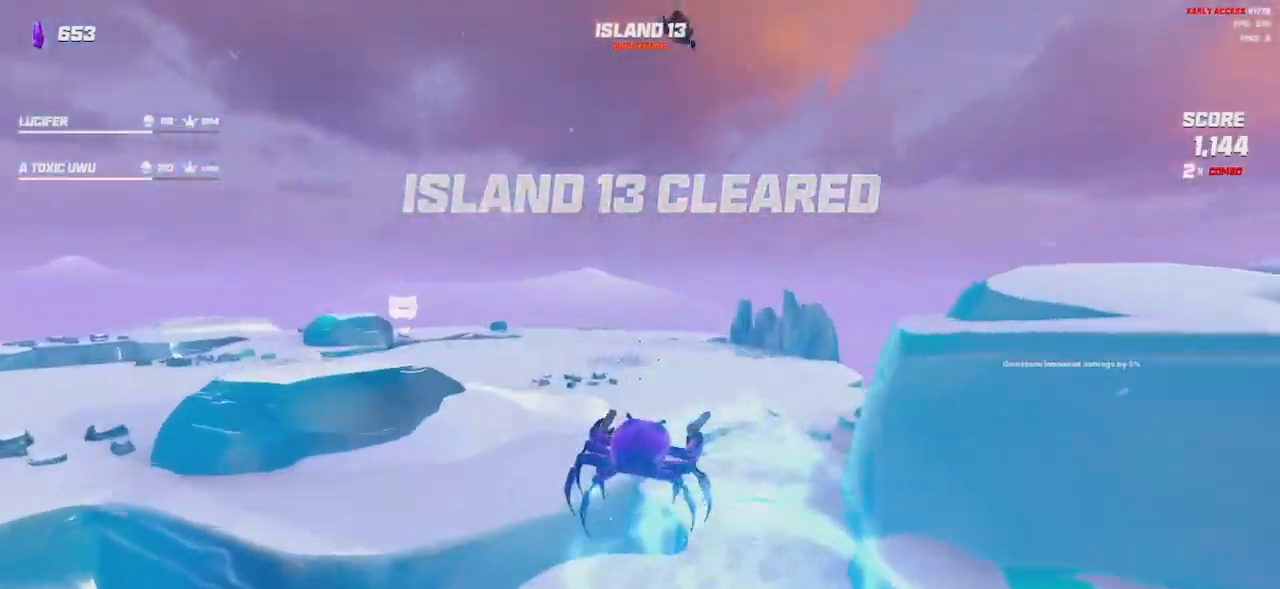
{"keys": ["shift", "w"], "mouse": [], "events": [[34, "space", "up"], [217, "space", "down"], [300, "space", "up"]]}
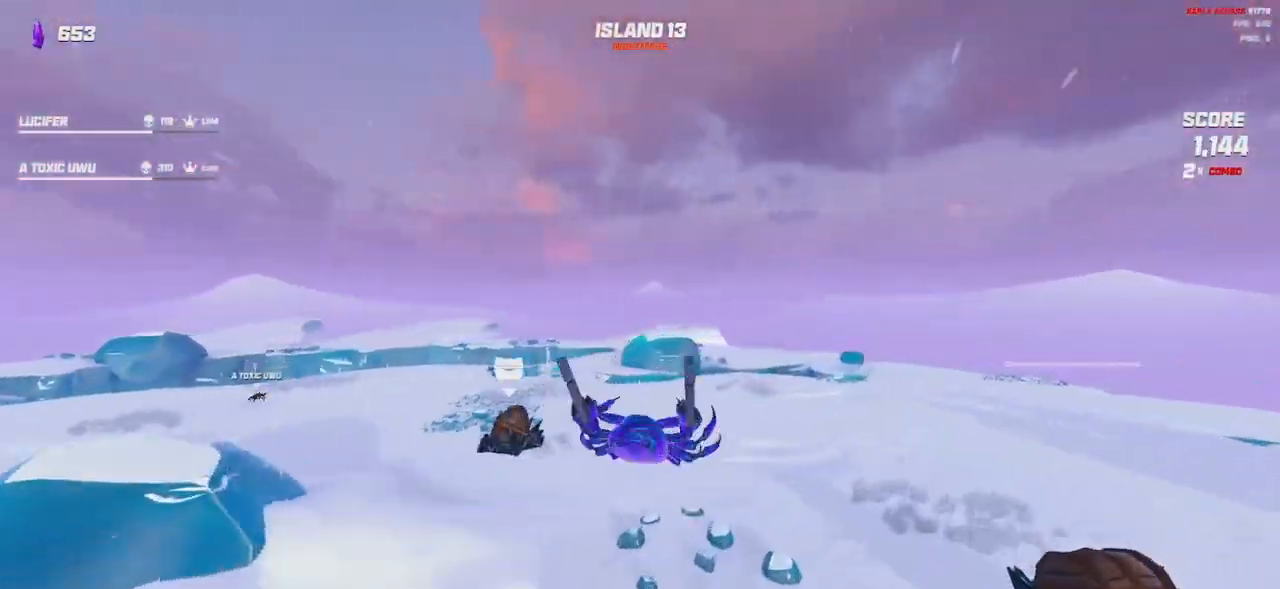
{"keys": ["shift", "w"], "mouse": [], "events": []}
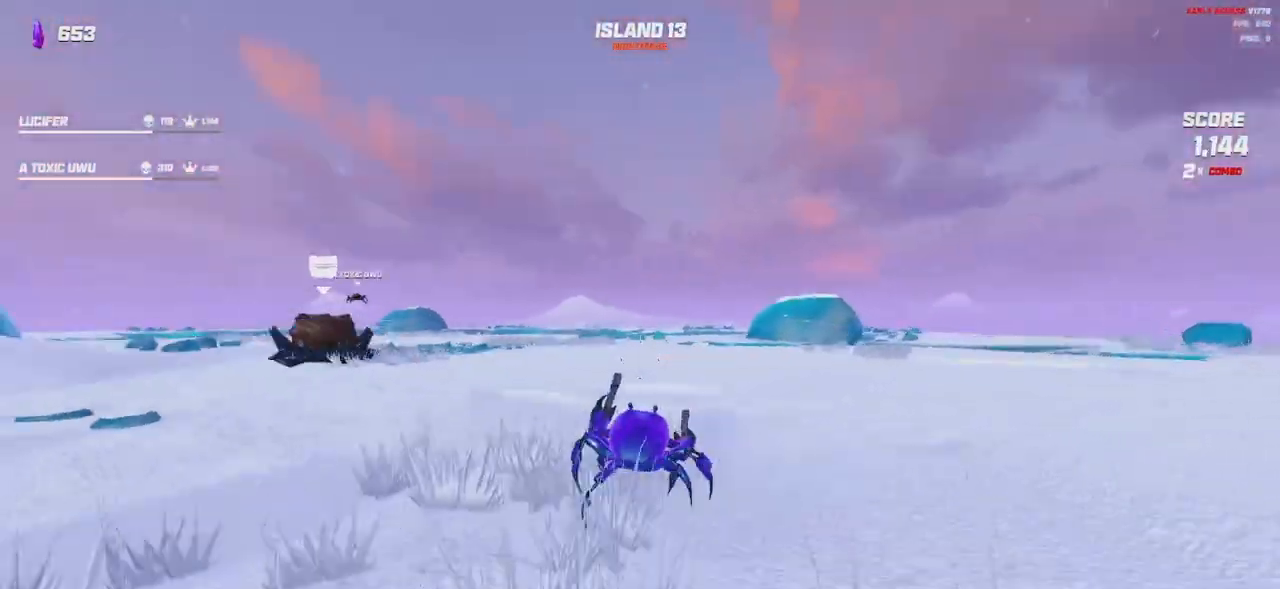
{"keys": ["w"], "mouse": [], "events": [[250, "space", "down"], [284, "shift", "up"], [350, "space", "up"]]}
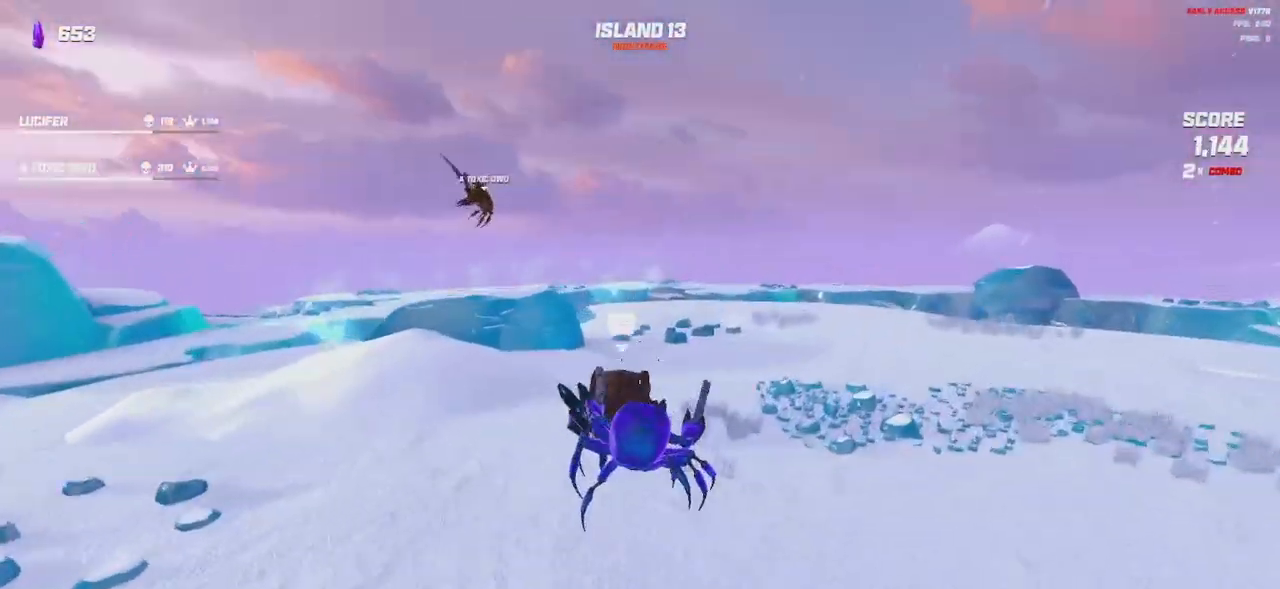
{"keys": ["w"], "mouse": [], "events": []}
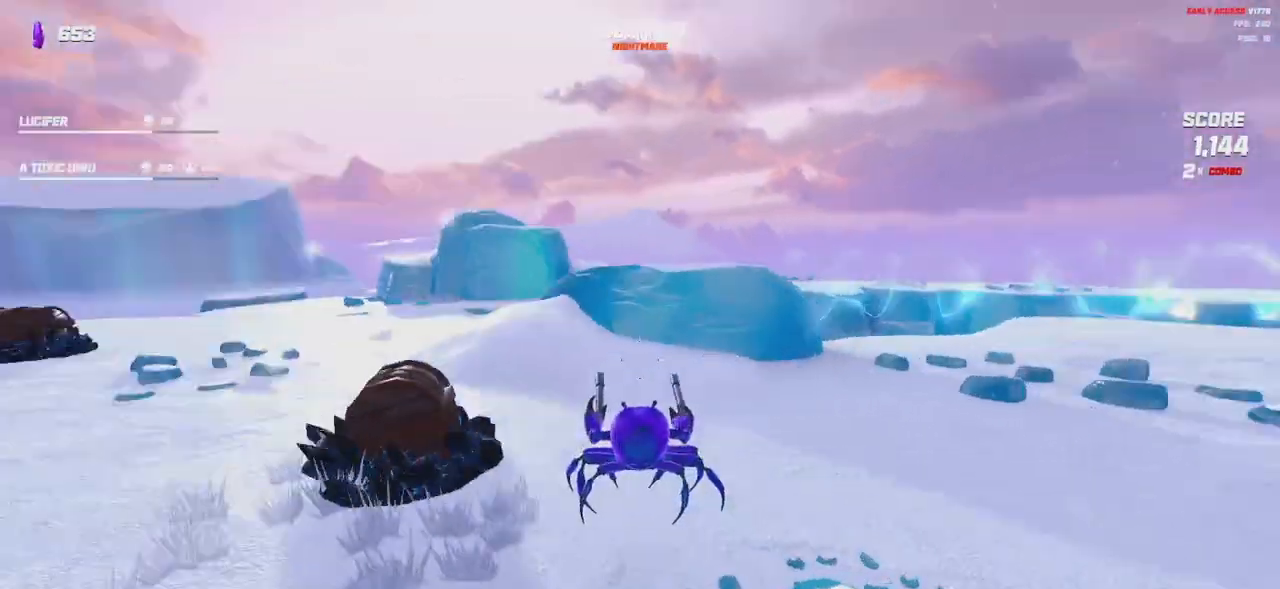
{"keys": ["w"], "mouse": [], "events": [[50, "d", "down"], [450, "d", "up"]]}
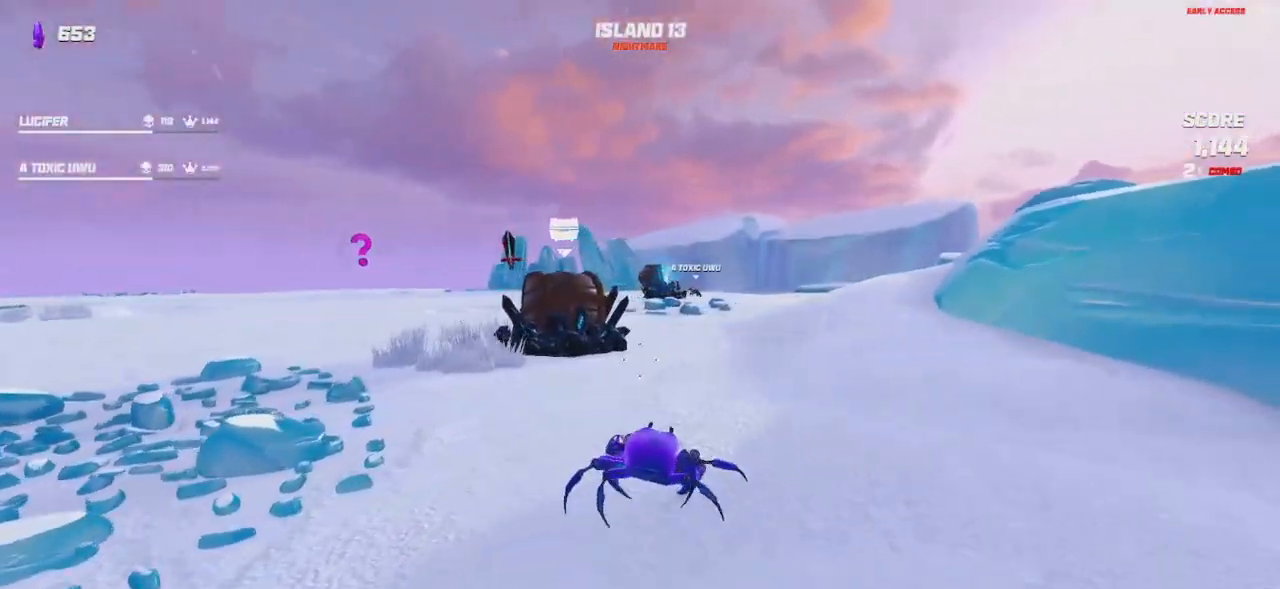
{"keys": ["w"], "mouse": [], "events": []}
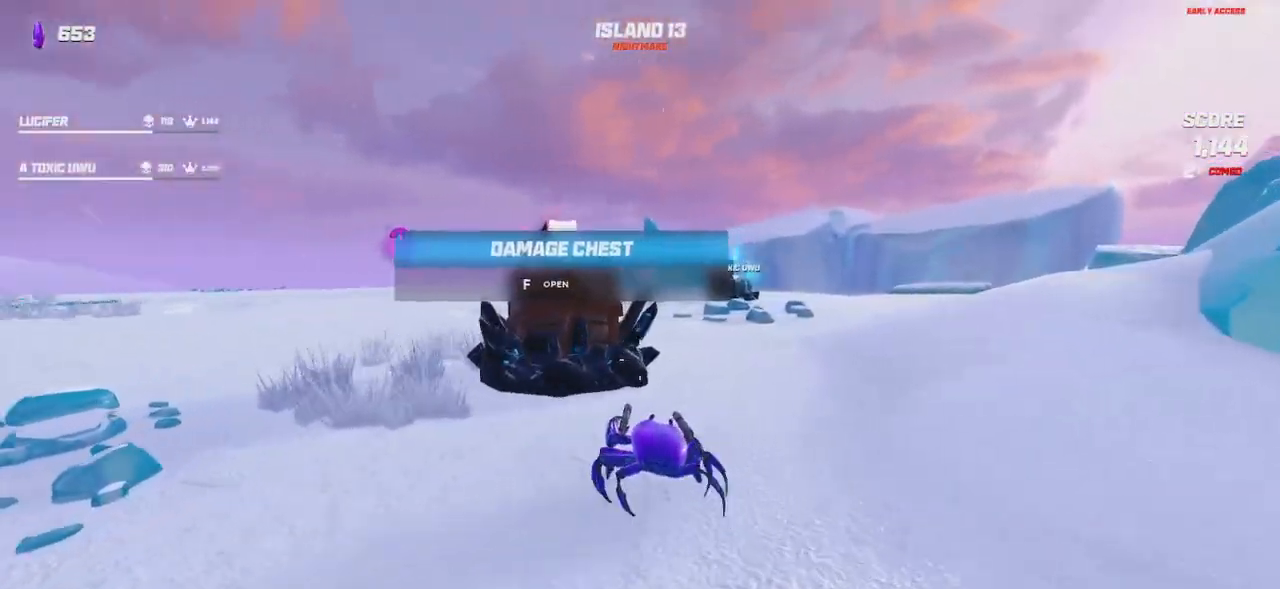
{"keys": [], "mouse": [], "events": [[100, "w", "up"]]}
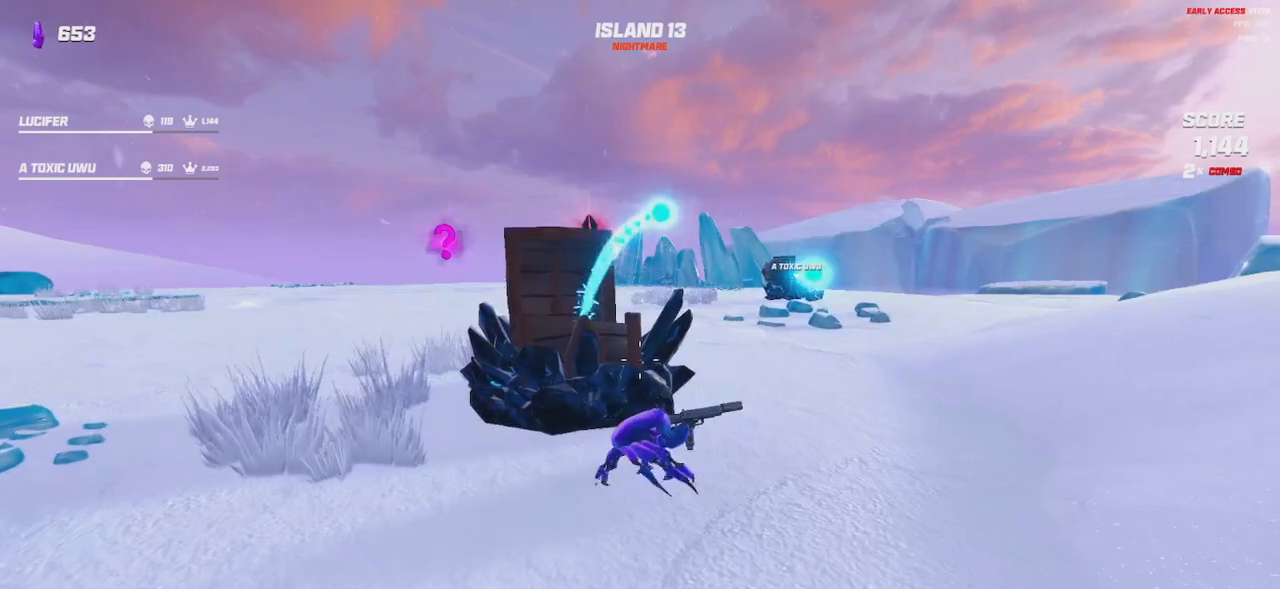
{"keys": [], "mouse": [], "events": []}
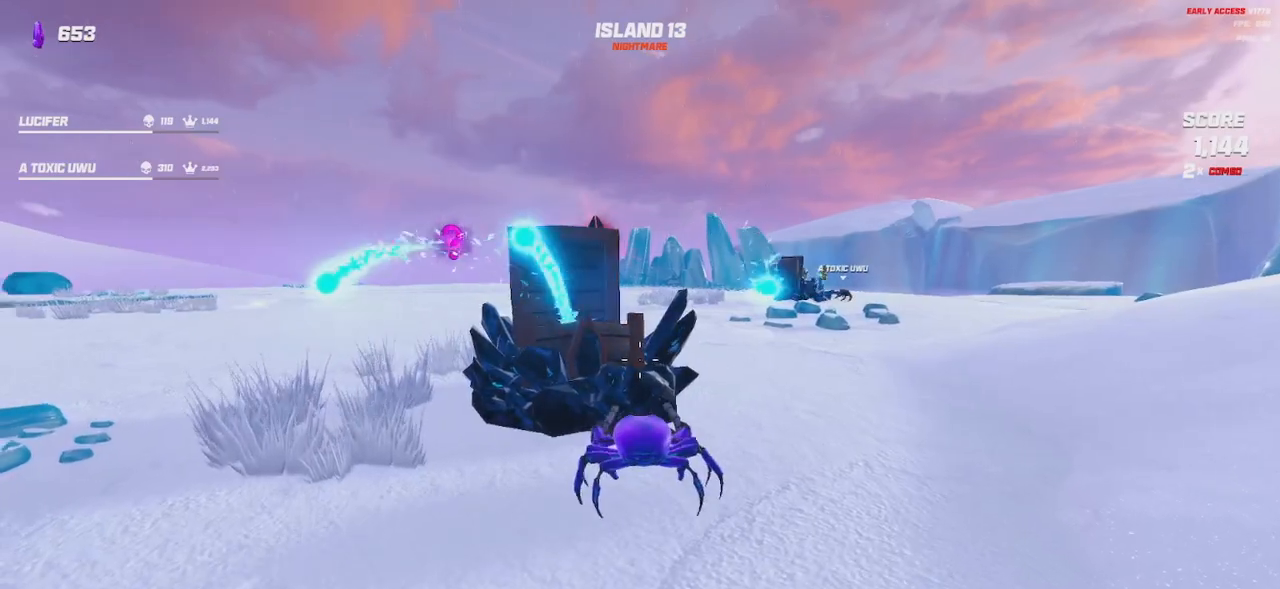
{"keys": [], "mouse": [], "events": []}
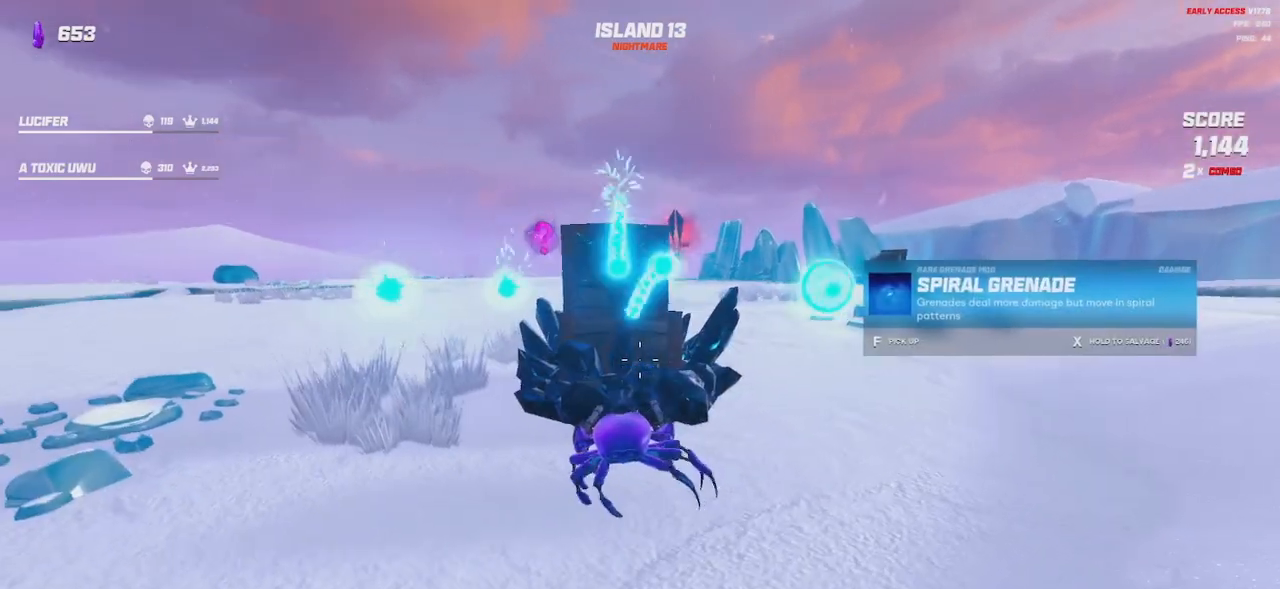
{"keys": [], "mouse": [], "events": [[100, "d", "down"], [200, "d", "up"]]}
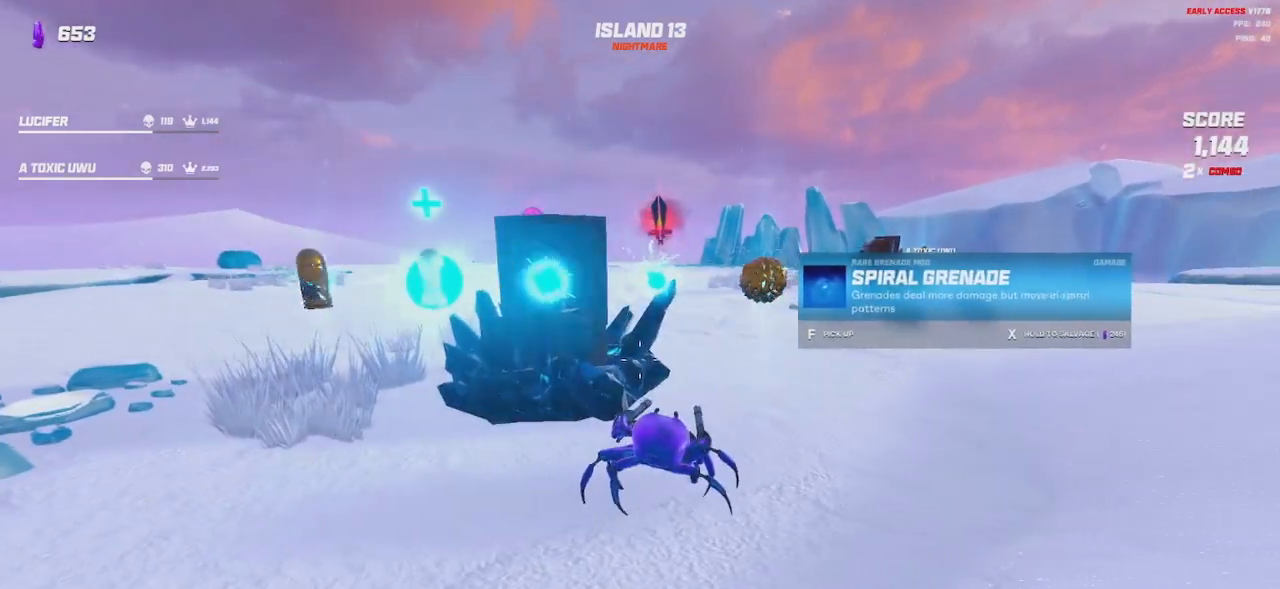
{"keys": [], "mouse": [], "events": [[134, "w", "down"], [234, "w", "up"]]}
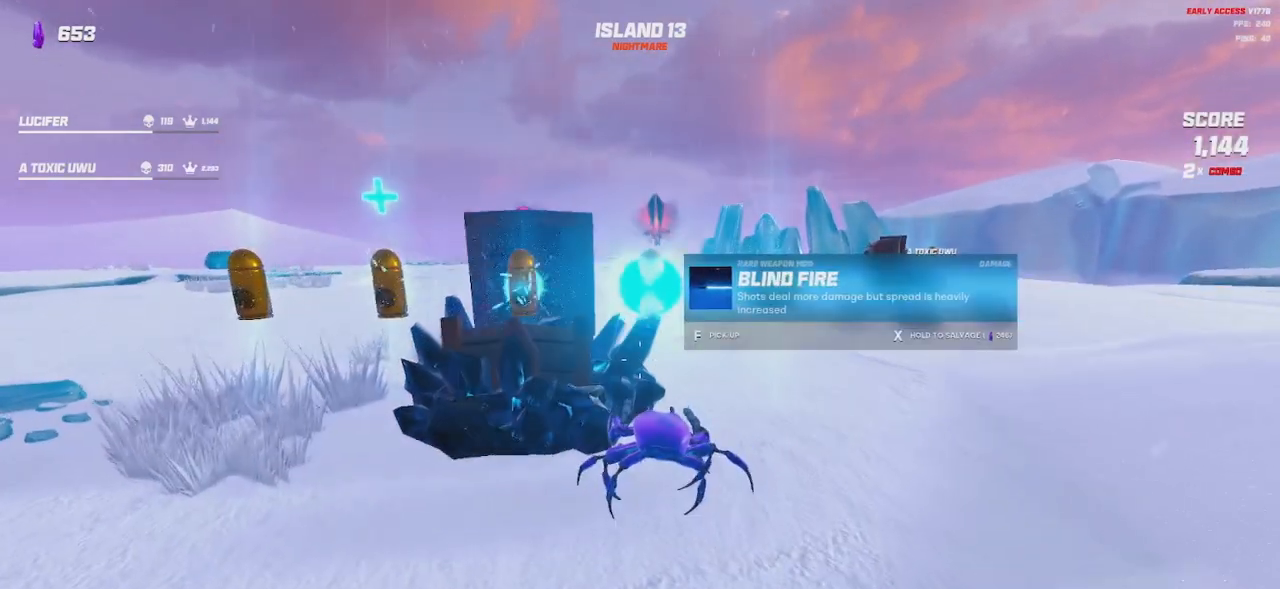
{"keys": ["d"], "mouse": [], "events": [[334, "d", "down"]]}
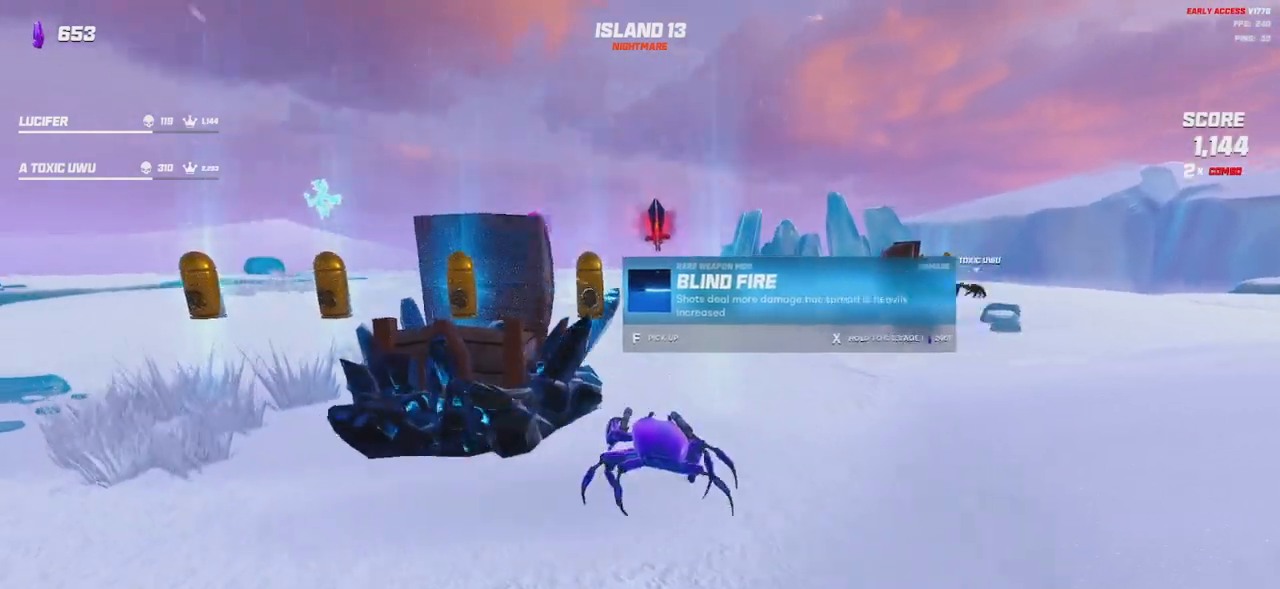
{"keys": ["a"], "mouse": [], "events": [[34, "d", "up"], [500, "a", "down"]]}
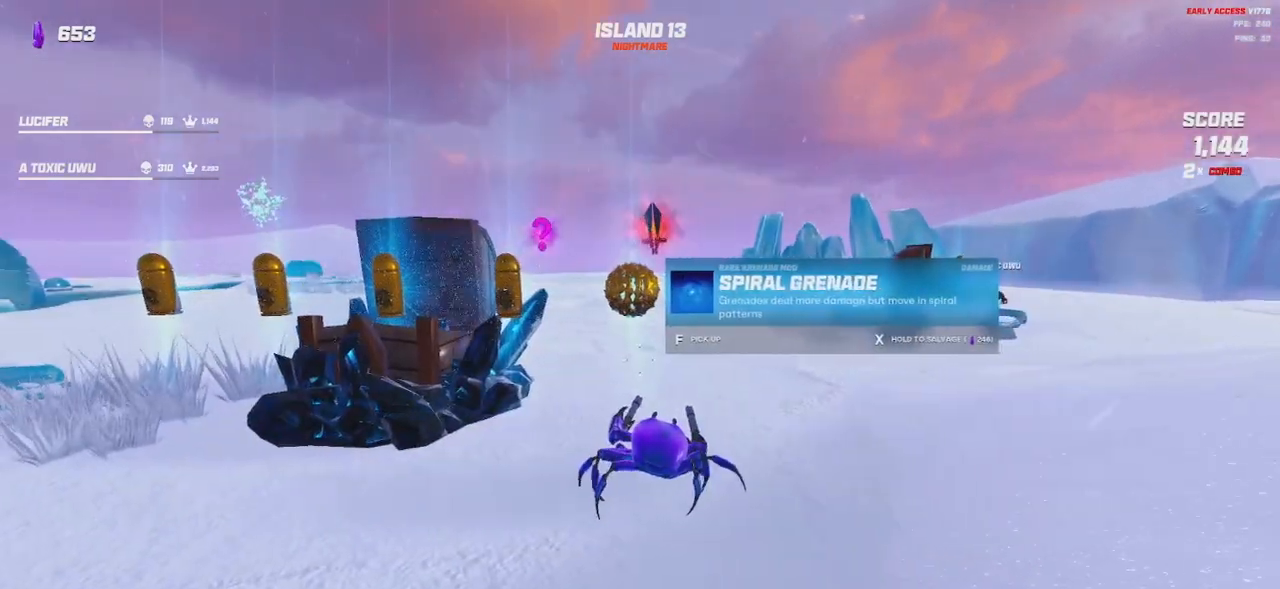
{"keys": [], "mouse": [], "events": [[400, "a", "up"]]}
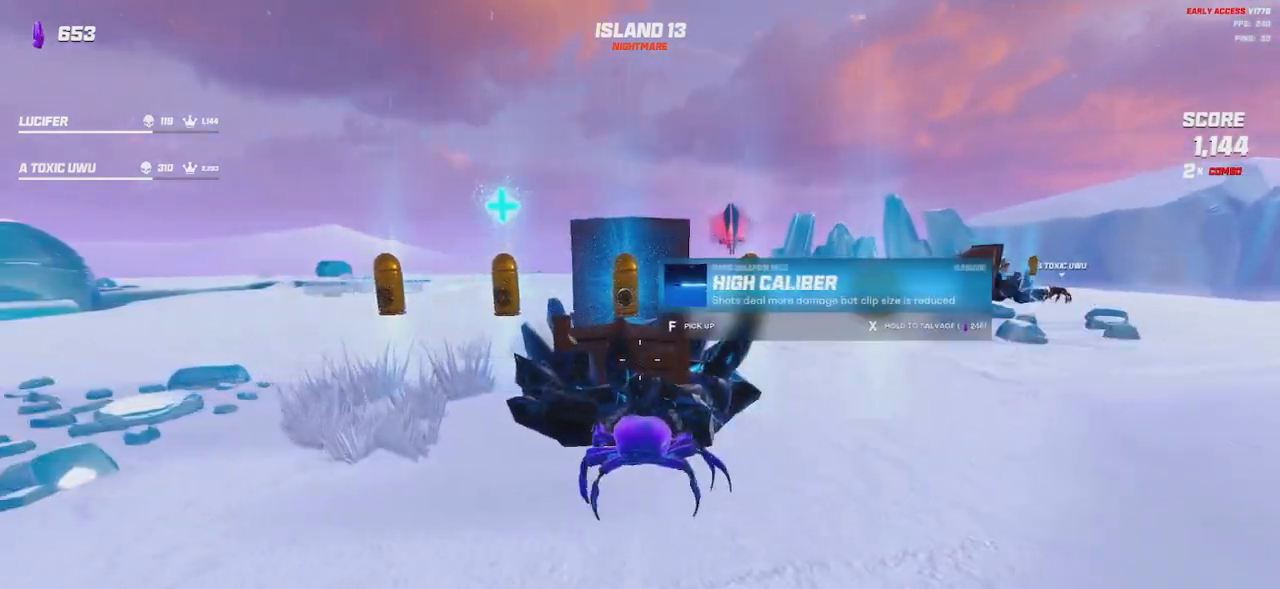
{"keys": [], "mouse": [], "events": [[250, "a", "down"], [450, "a", "up"]]}
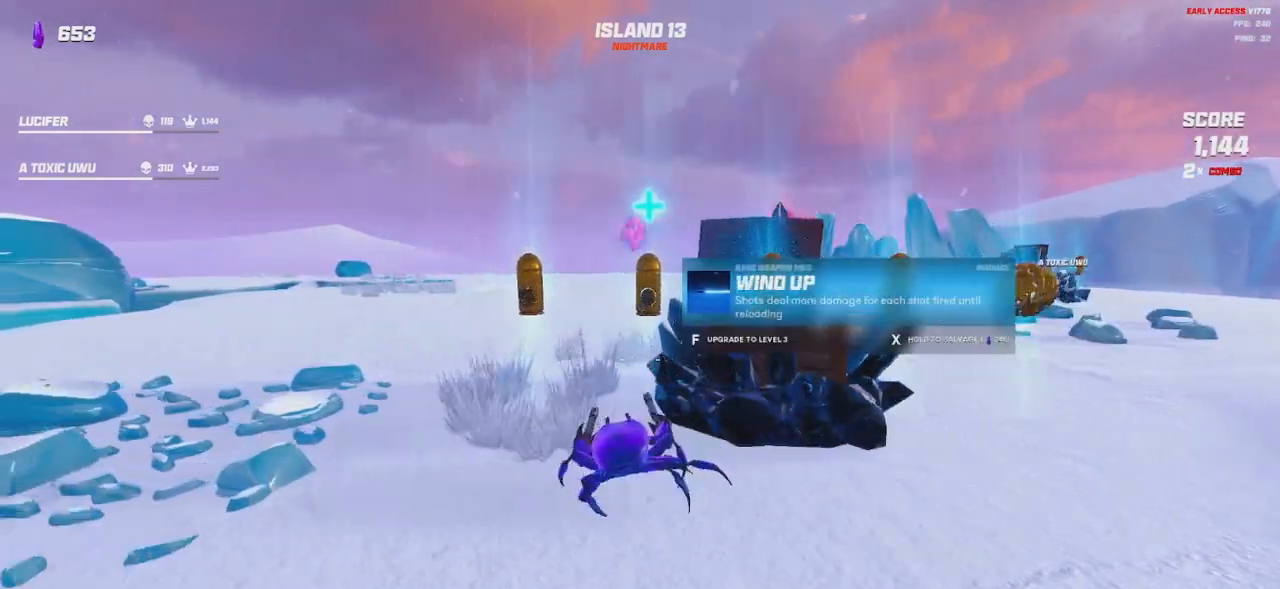
{"keys": [], "mouse": [], "events": [[317, "a", "down"], [450, "a", "up"]]}
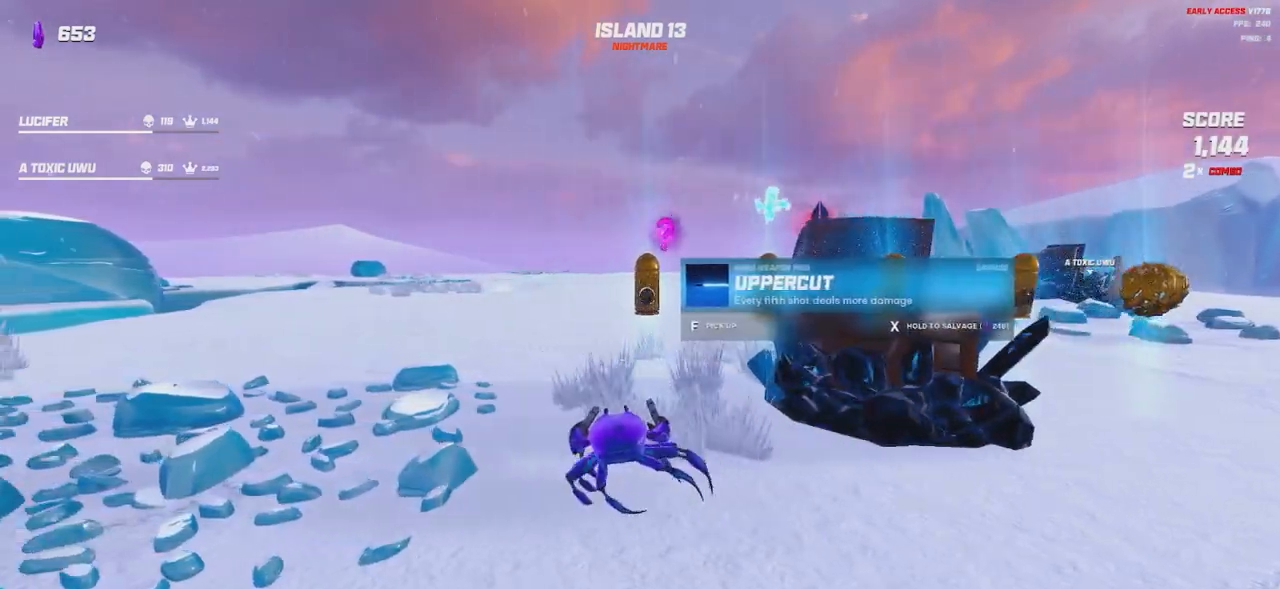
{"keys": [], "mouse": [], "events": []}
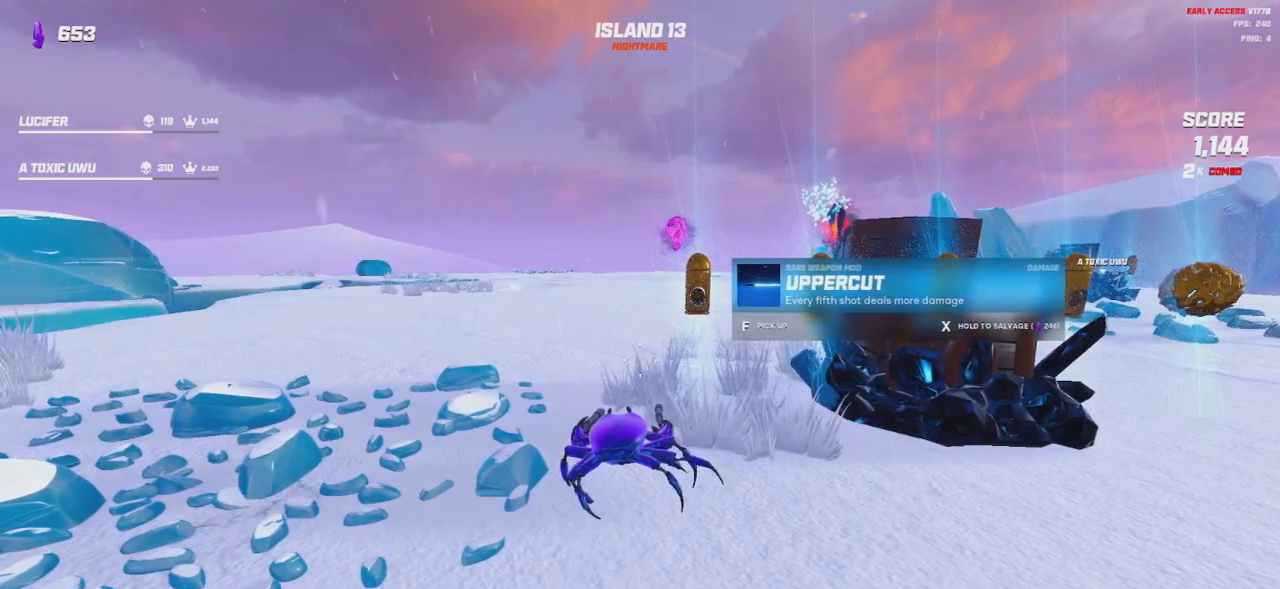
{"keys": [], "mouse": [], "events": [[34, "d", "down"], [267, "d", "up"]]}
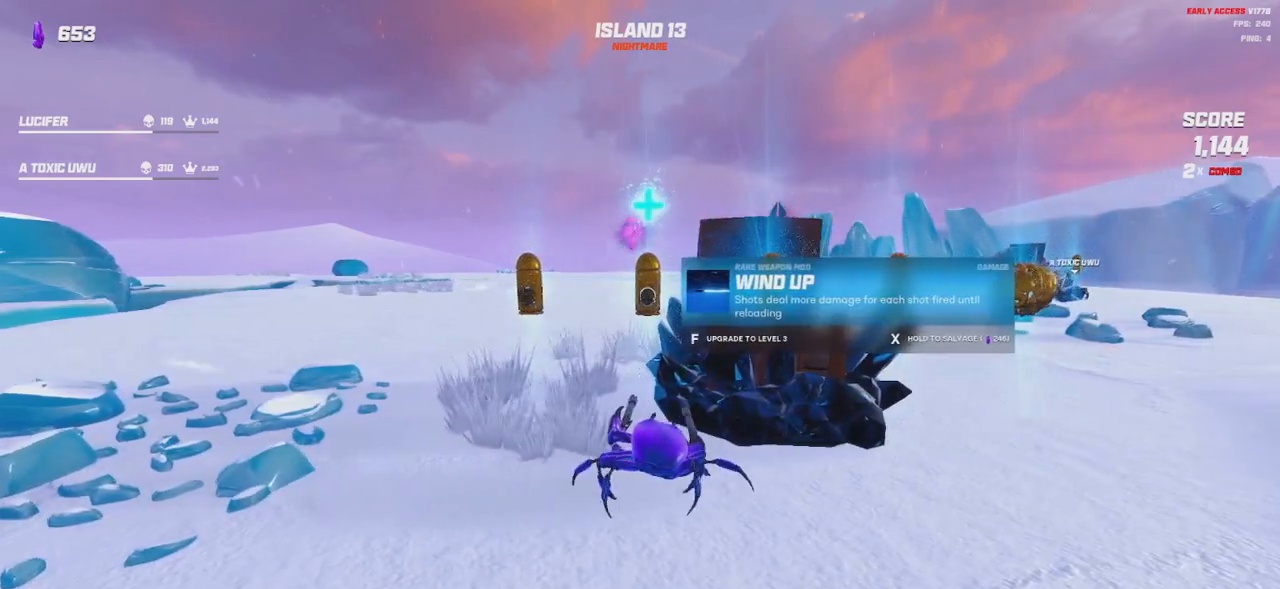
{"keys": [], "mouse": [], "events": []}
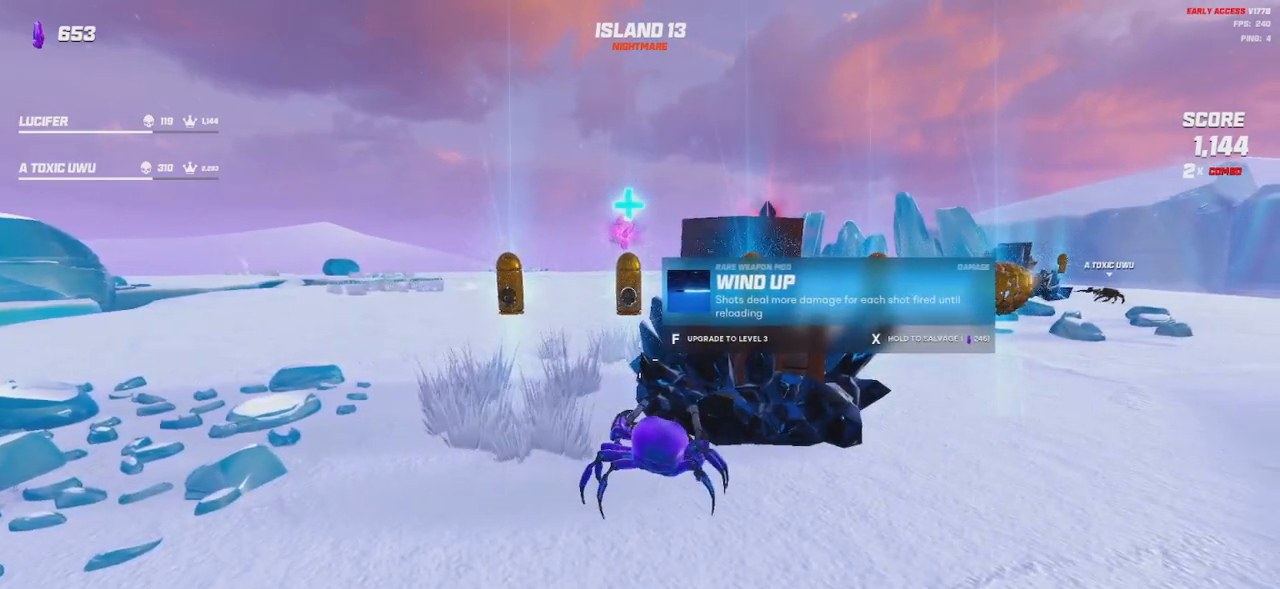
{"keys": [], "mouse": [], "events": [[184, "d", "down"], [367, "d", "up"]]}
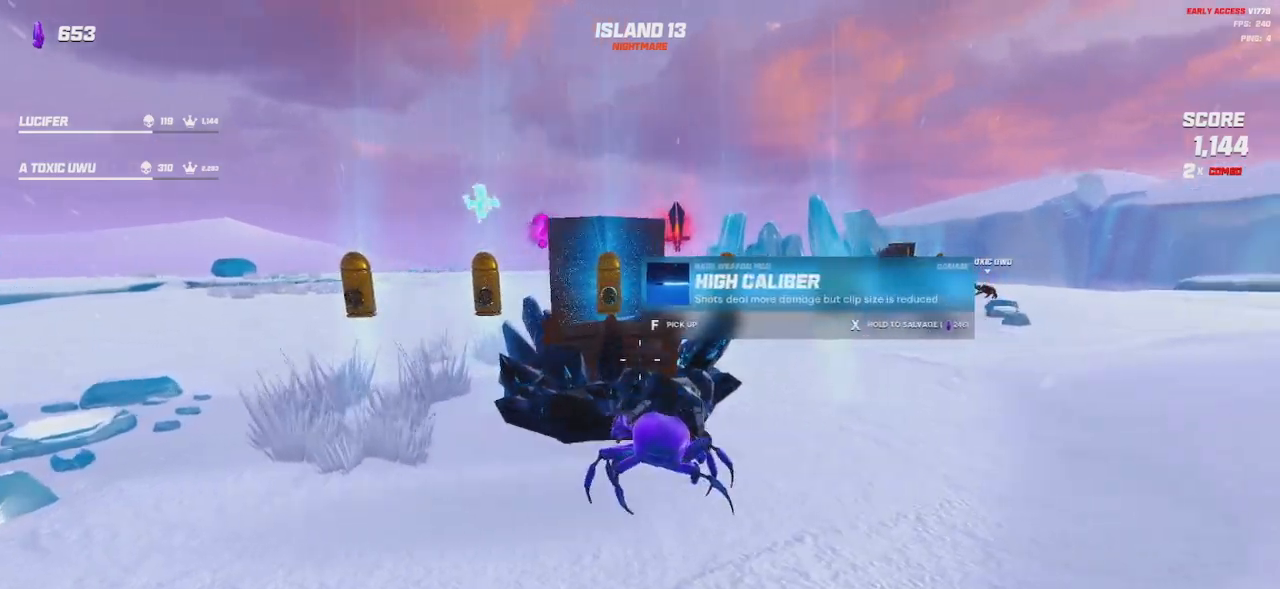
{"keys": ["d"], "mouse": [], "events": [[150, "d", "down"], [300, "d", "up"], [450, "d", "down"]]}